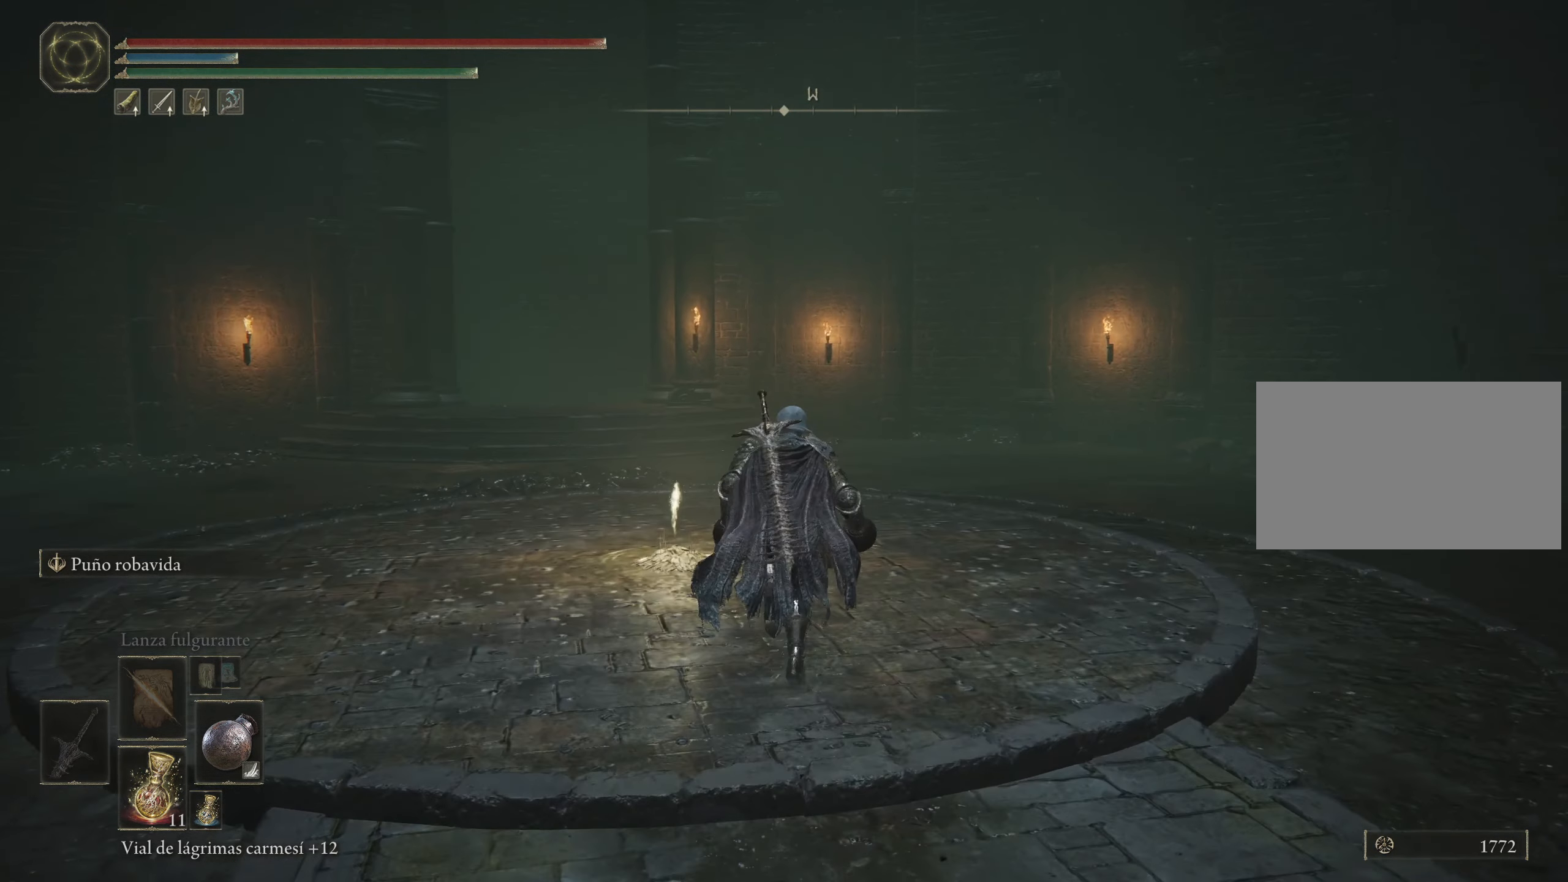
Gameplay with keyboard and mouse; each line is a JSON object with the keys and mouse buttons held at the frame after it. "events" lists presses ("down") and releases ("up") of "1", "2", "3", "4", "5", "a", "alt", "c", "caps_lock", "ctrl", "d", "e", "f", "g", "q", "r", "s", "shift", "space", "t", "tab", "v", "w", "x", "z", "mouse_left", "mouse_wheel" and "mouse_right" between this image and that frame as [ms after this image, input, new state], when the widget could be followed in between. "mouse_left", "mouse_wheel", "mouse_right" = the "left", "wheel", "right" buttons of the "mouse" list. No other keys are recorded. "wheel" means that the mouse wheel is clicked or scrolled. Not read: mouse_move.
{"keys": ["space", "w"], "mouse": [], "events": []}
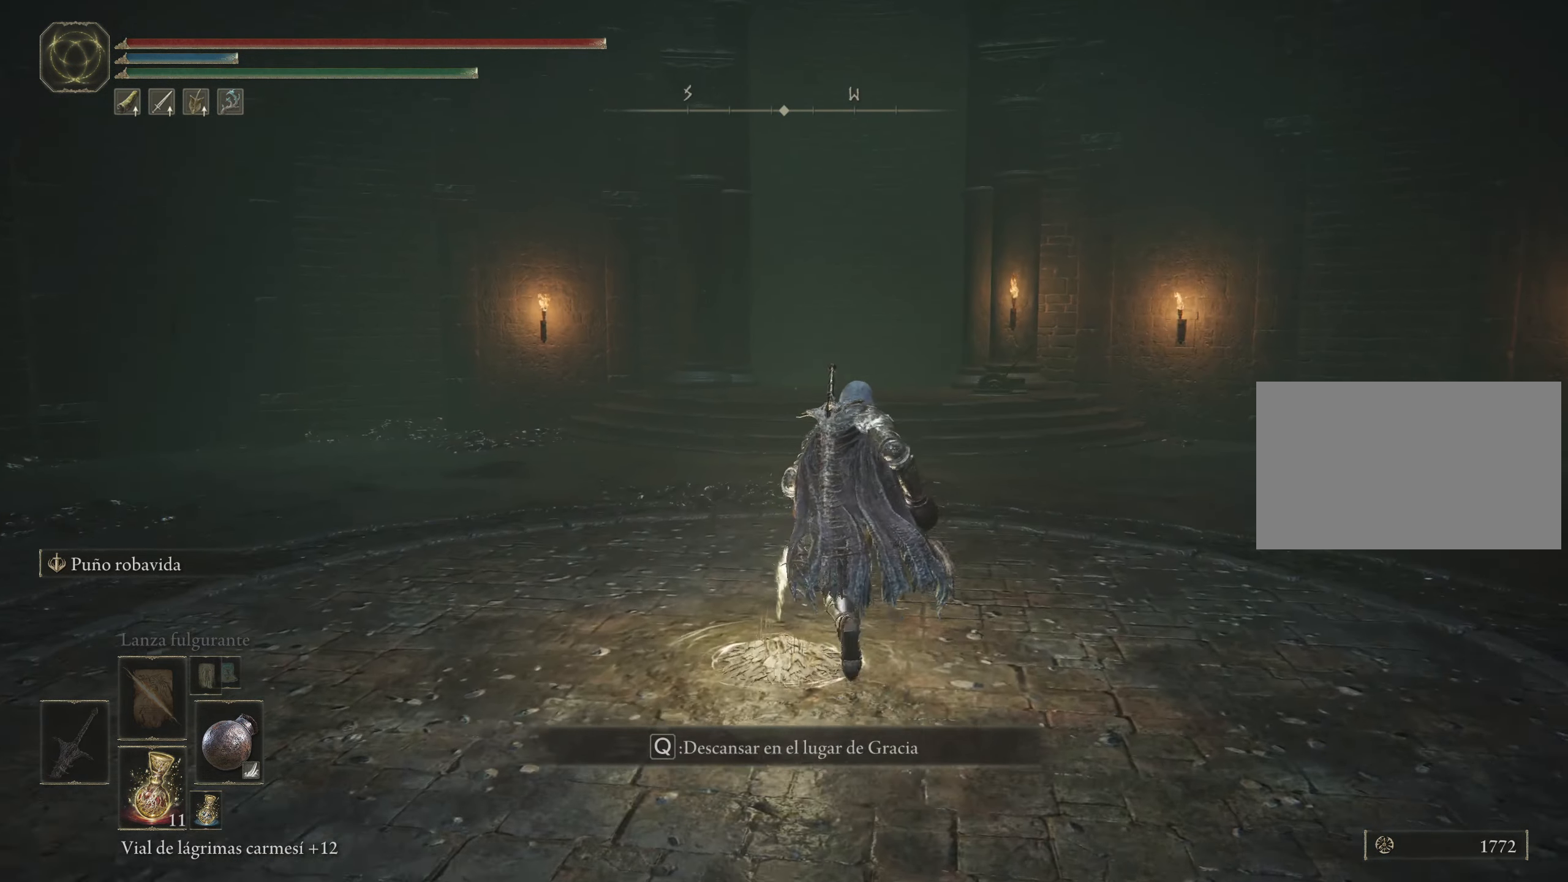
{"keys": ["space", "w"], "mouse": [], "events": []}
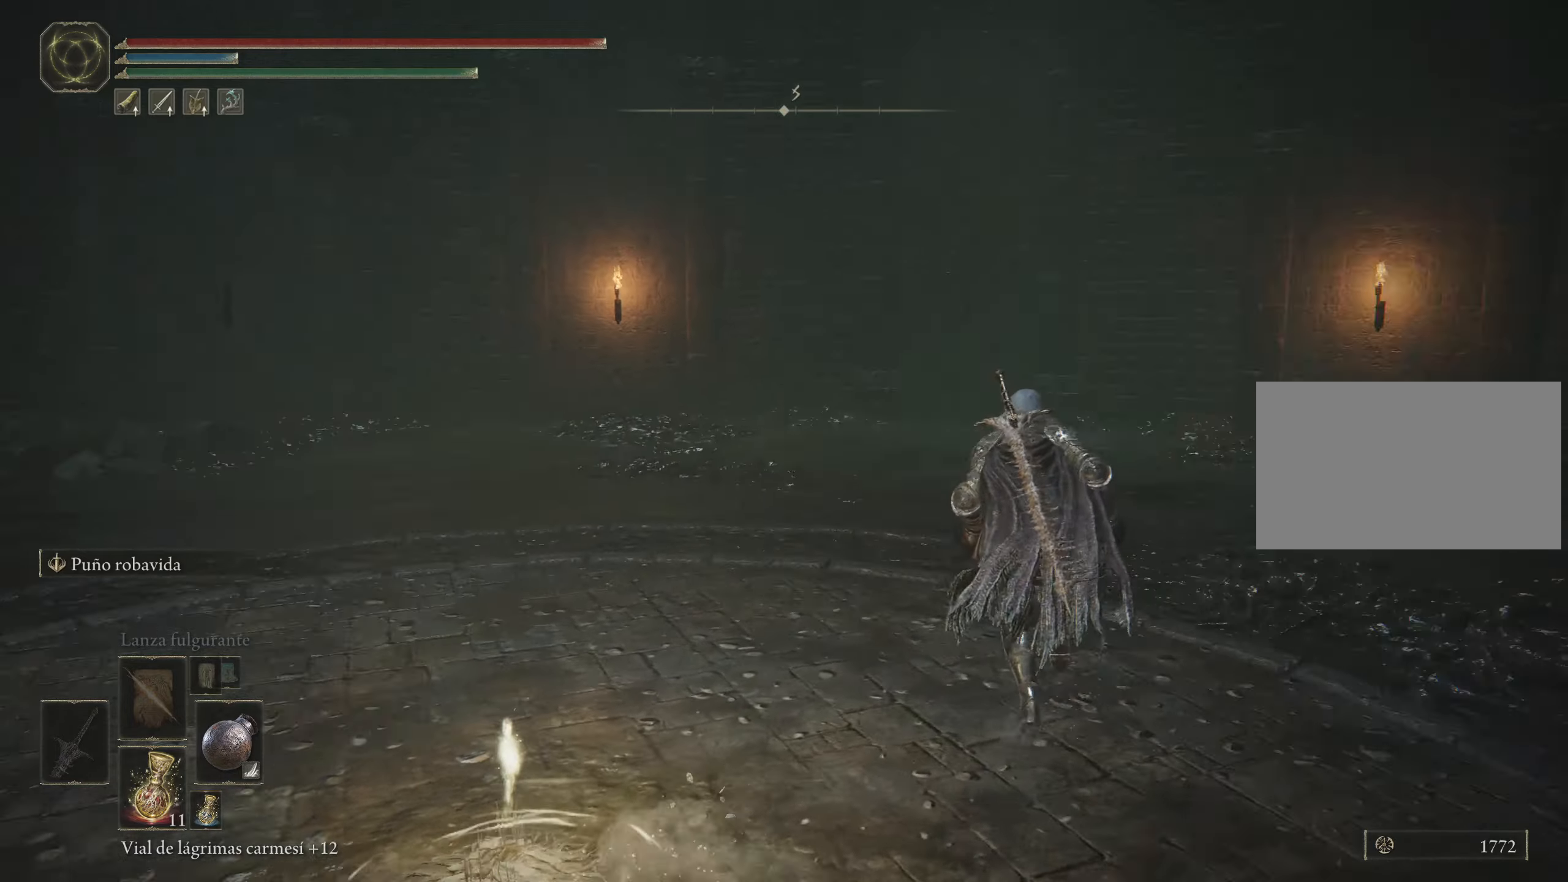
{"keys": ["space", "w"], "mouse": [], "events": []}
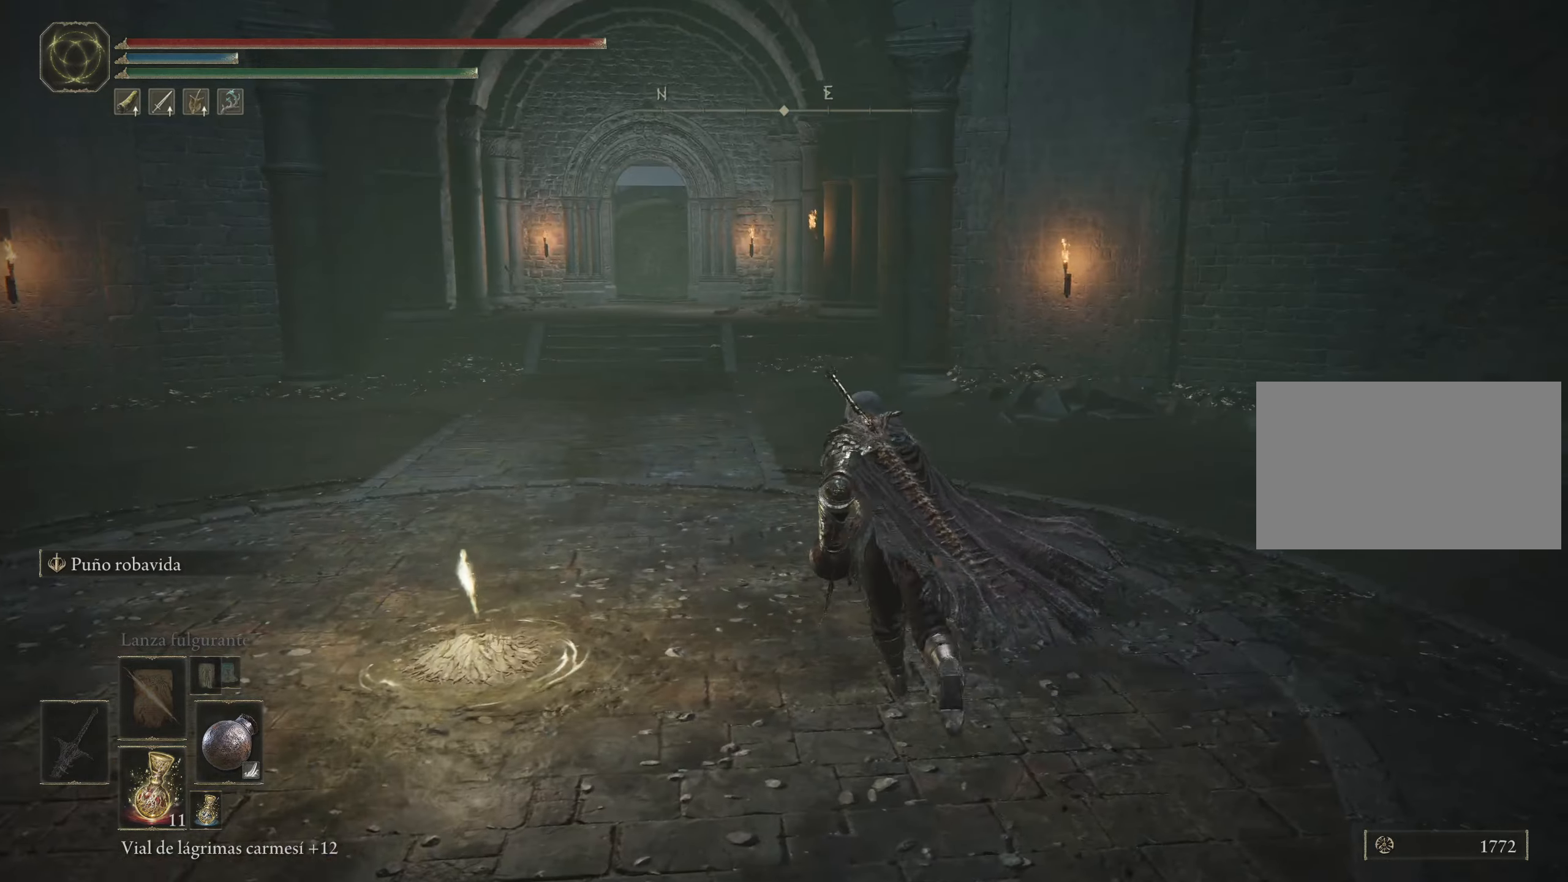
{"keys": ["space", "w"], "mouse": [], "events": []}
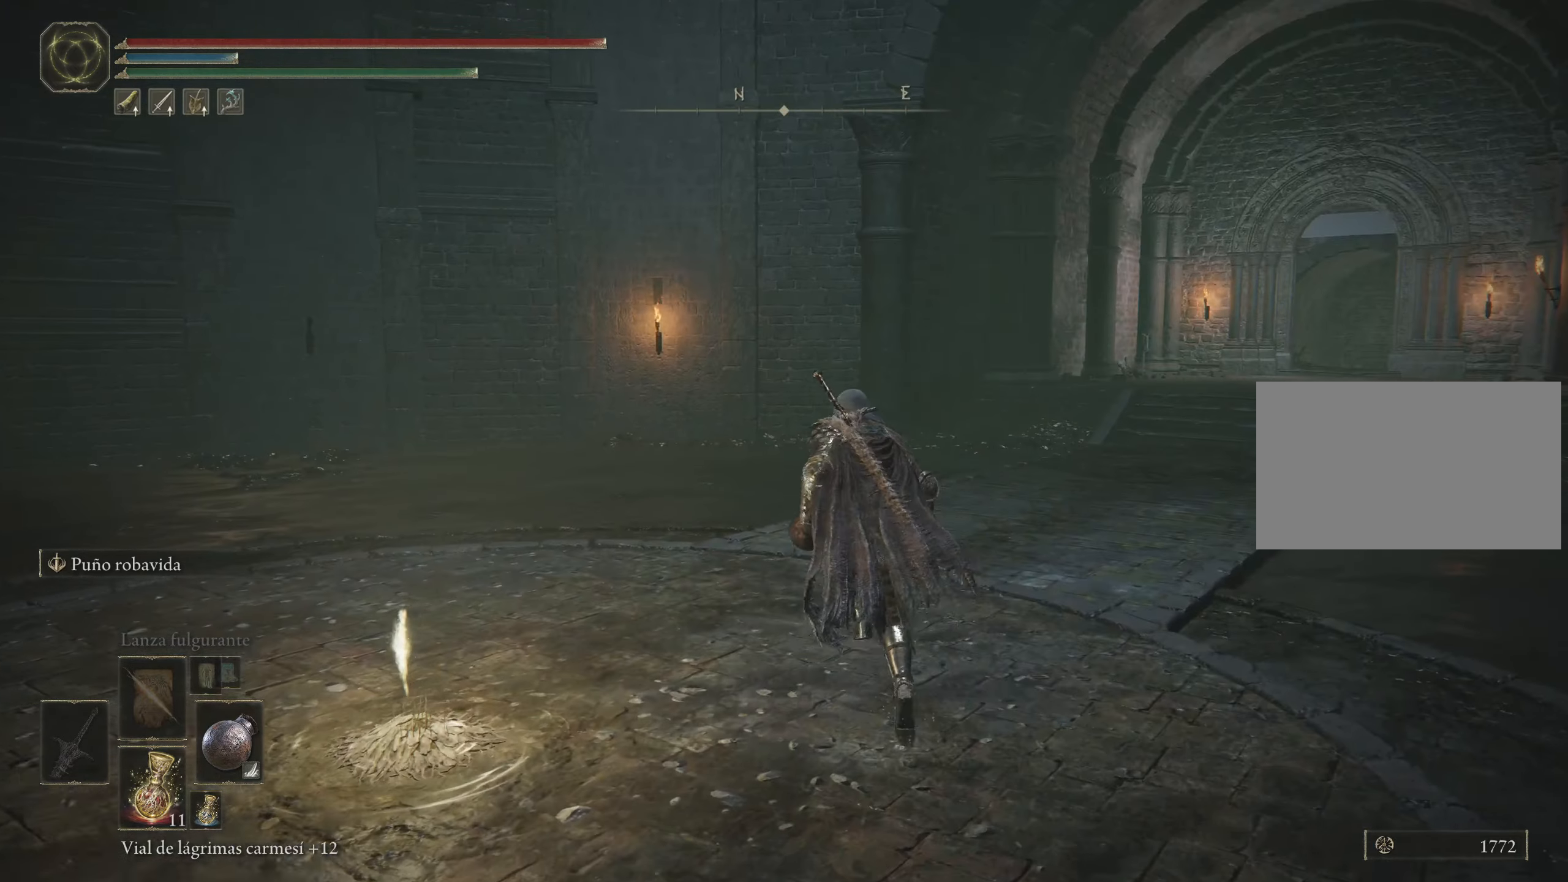
{"keys": ["space", "w"], "mouse": [], "events": []}
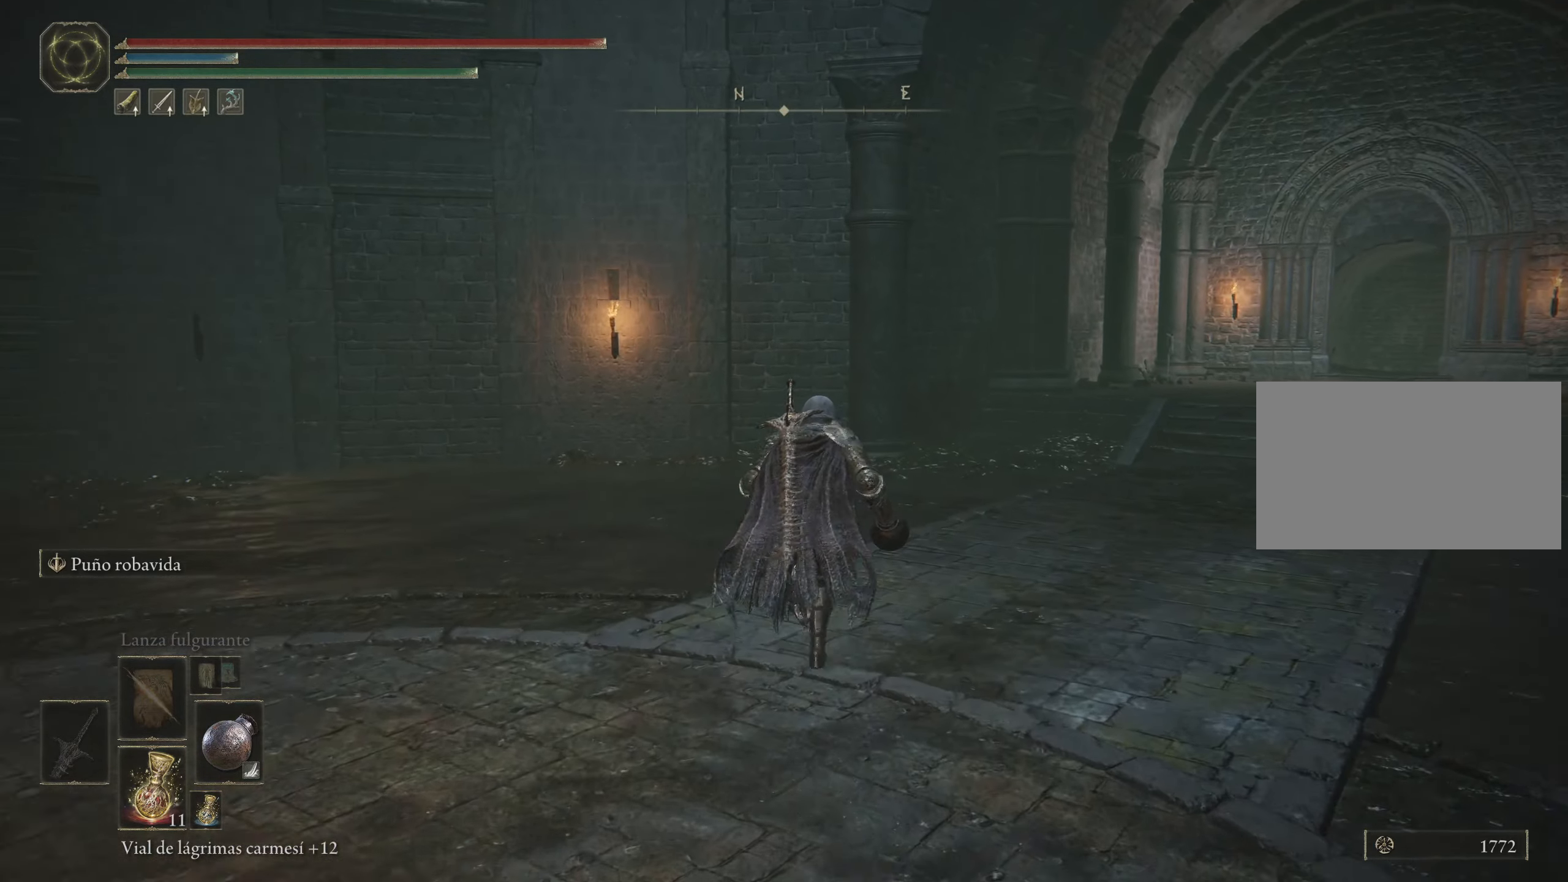
{"keys": ["space", "w"], "mouse": [], "events": [[200, "d", "down"], [484, "d", "up"]]}
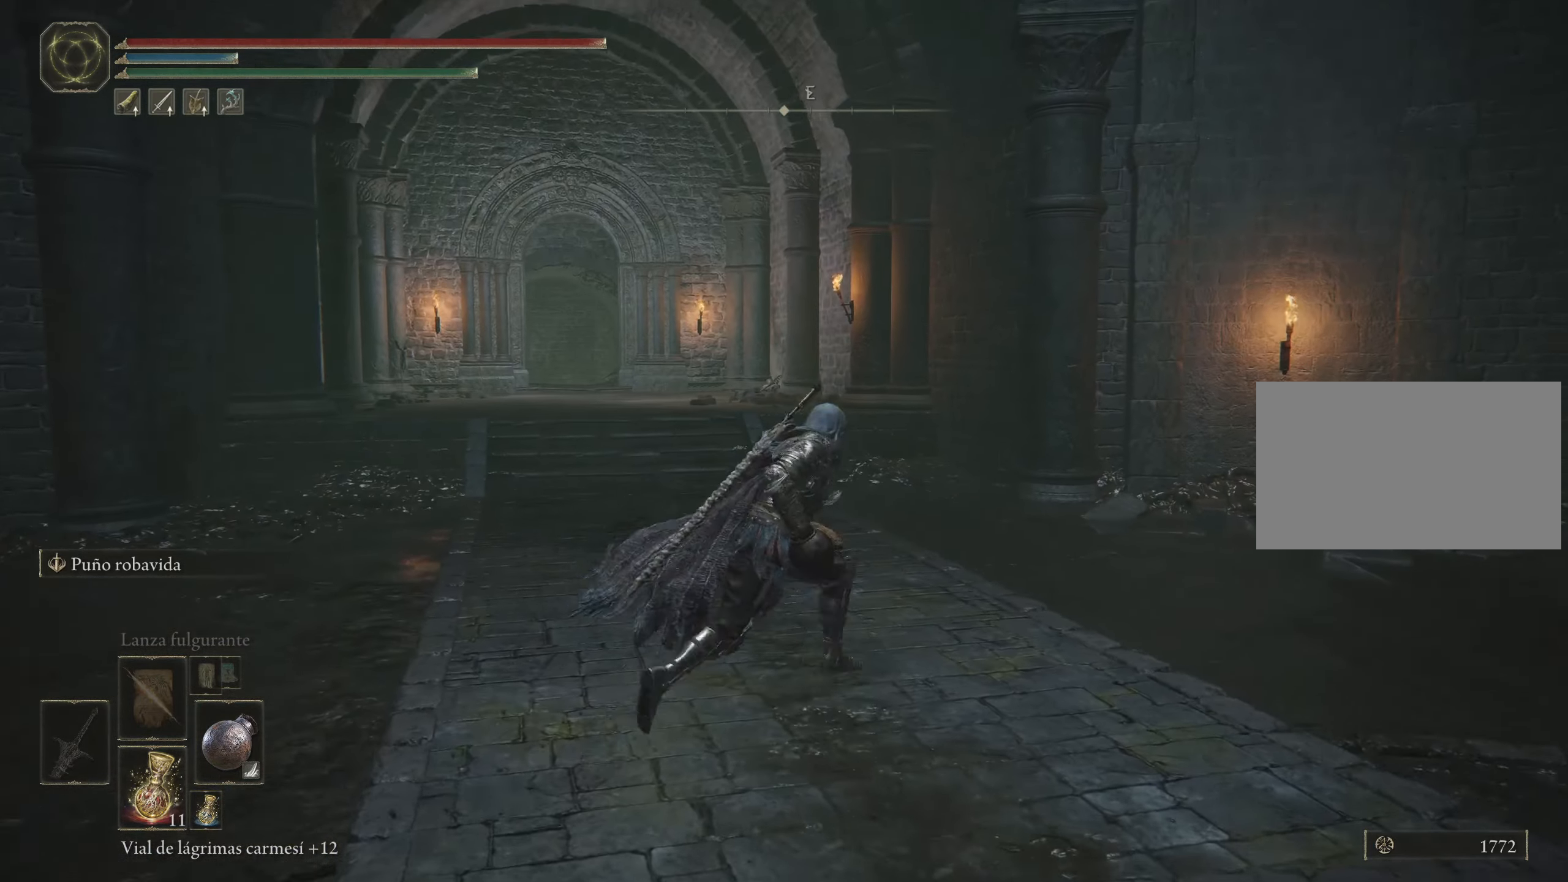
{"keys": ["space", "w"], "mouse": [], "events": []}
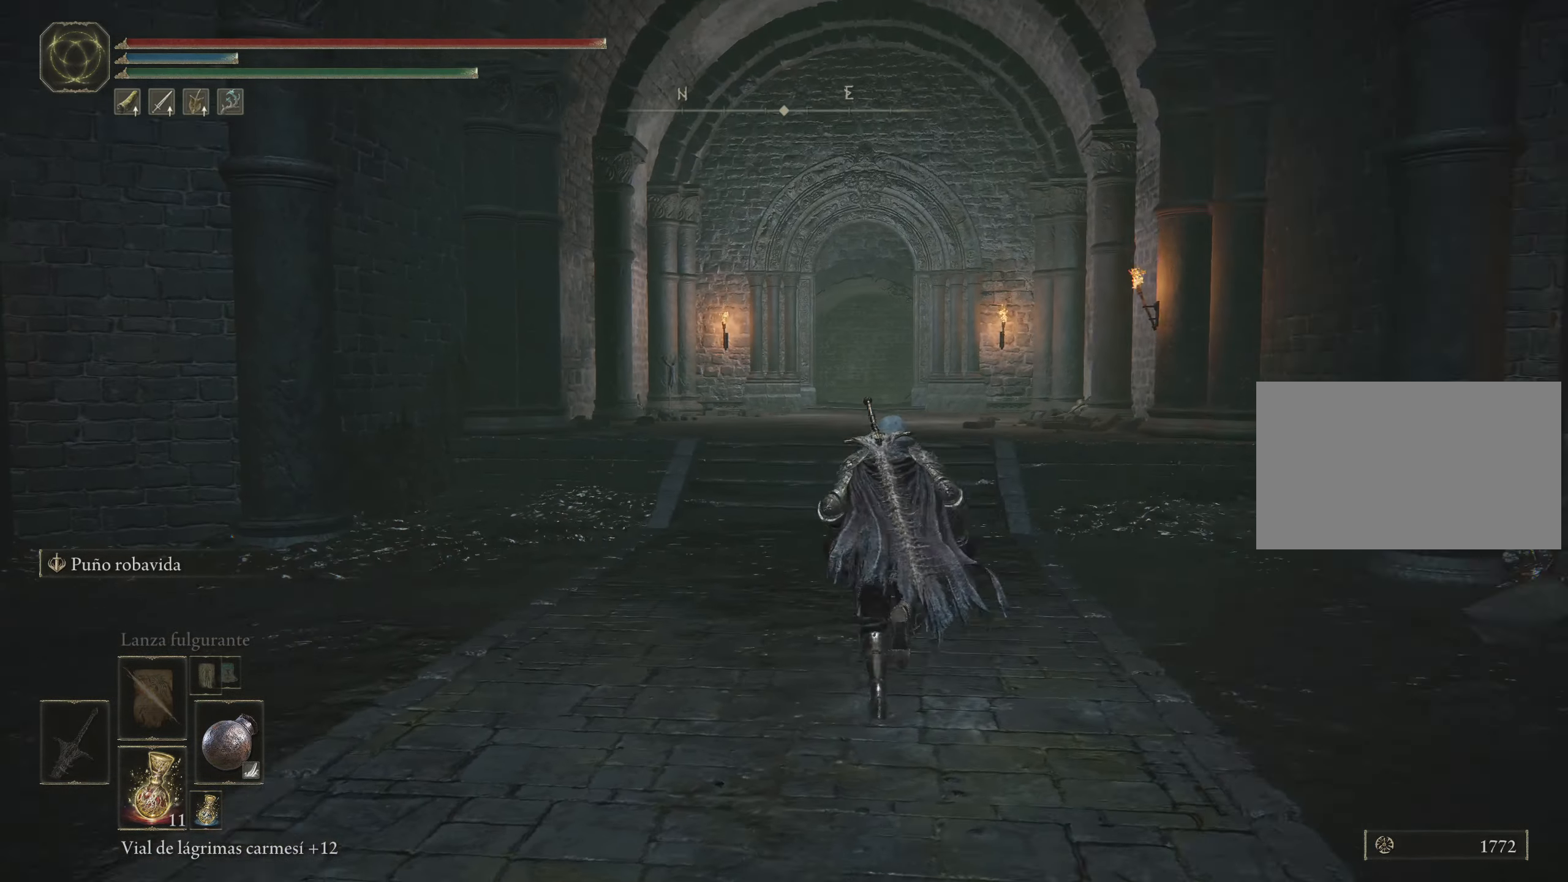
{"keys": ["space", "w"], "mouse": [], "events": []}
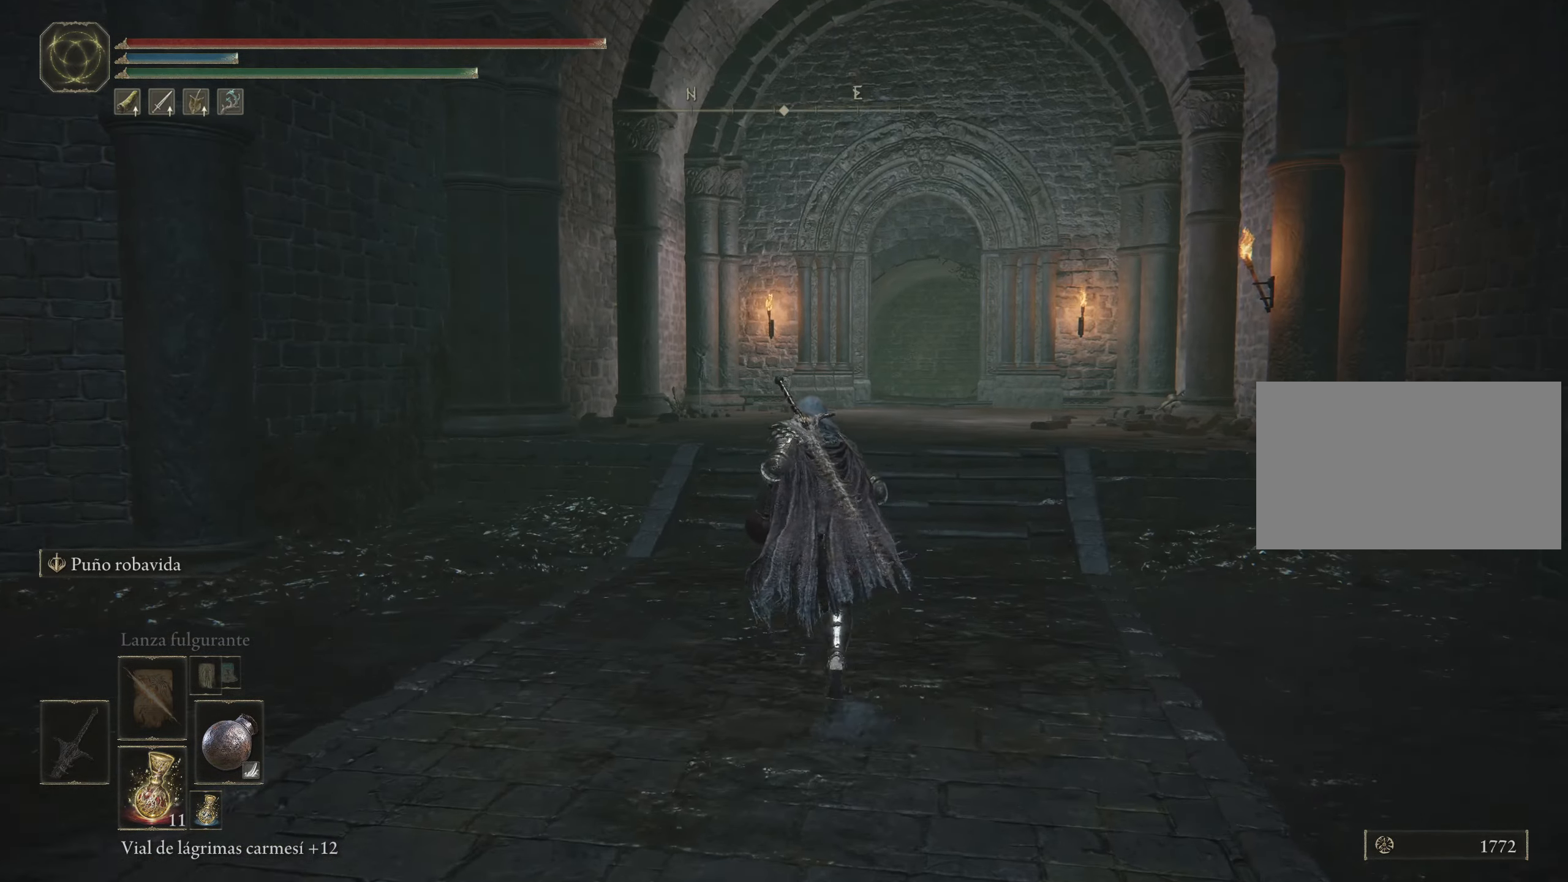
{"keys": ["space", "w"], "mouse": [], "events": []}
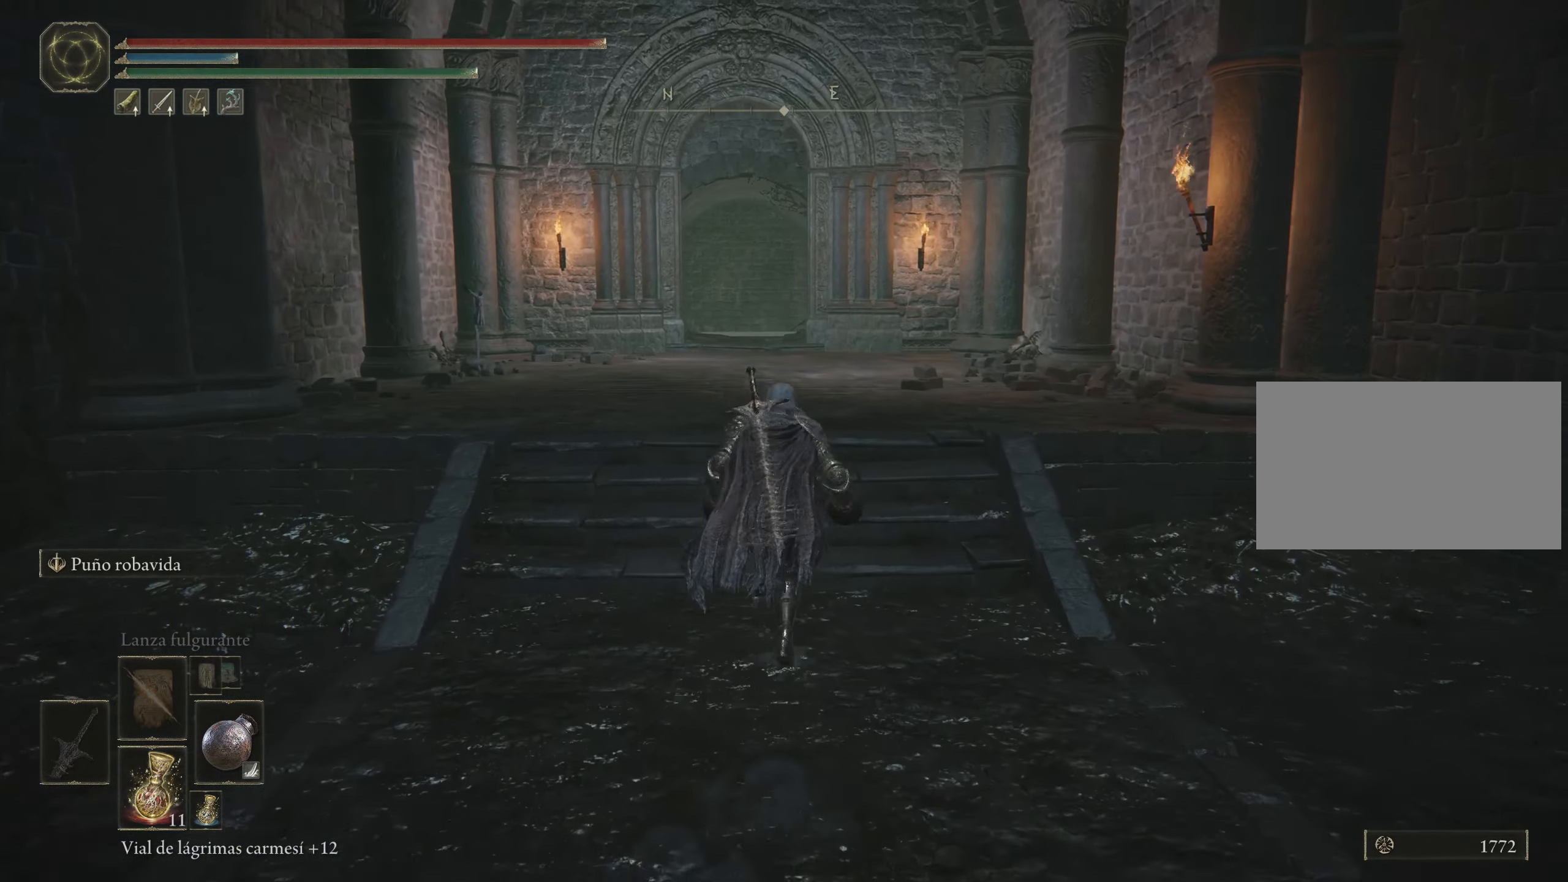
{"keys": ["space", "w"], "mouse": [], "events": []}
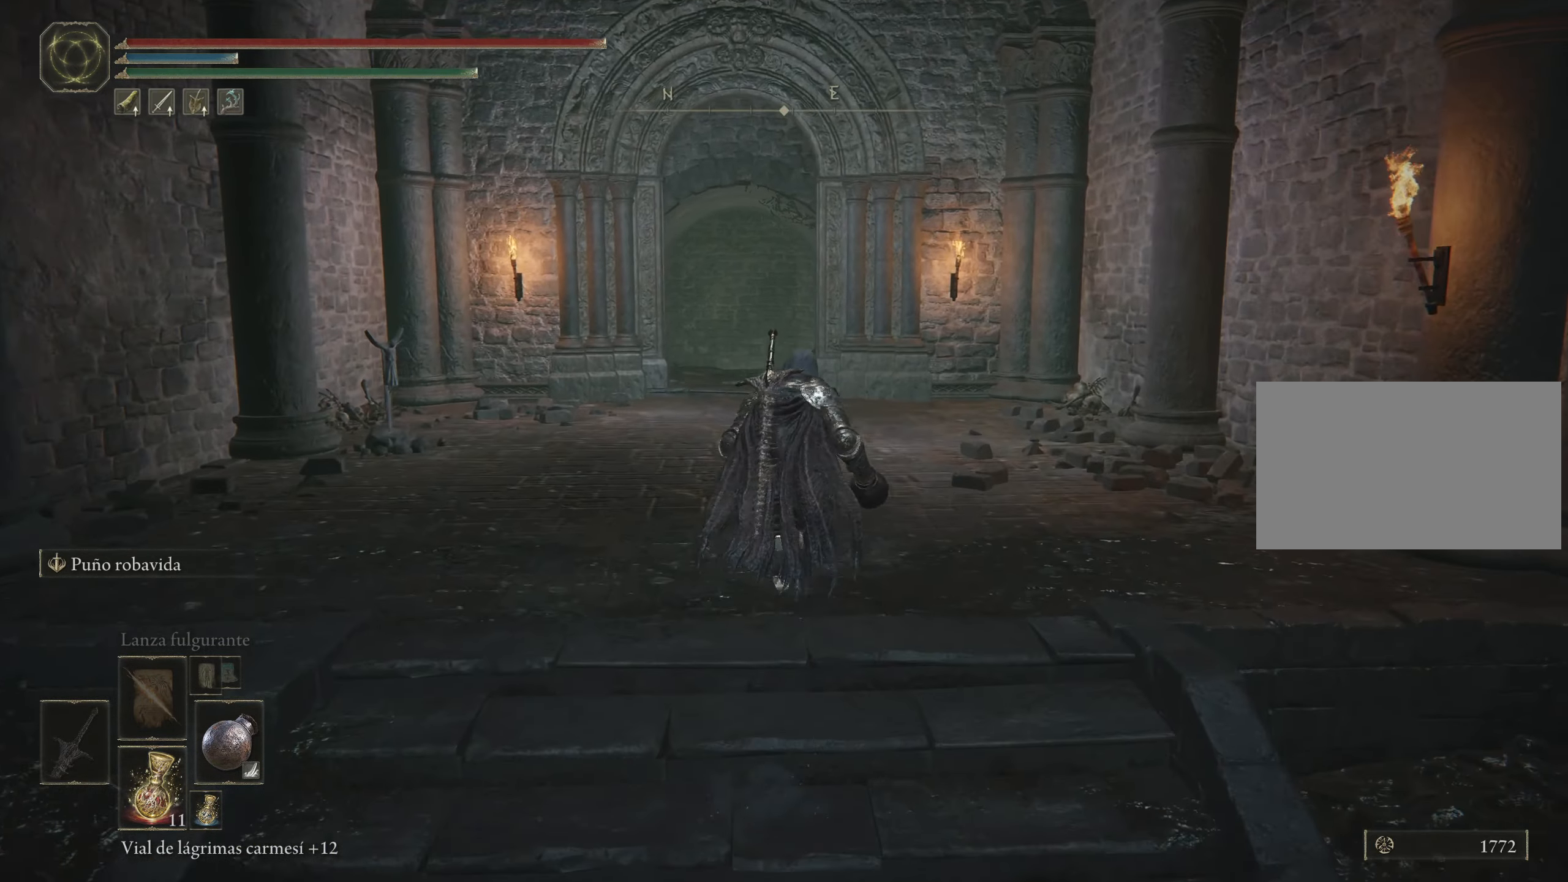
{"keys": ["space", "w"], "mouse": [], "events": []}
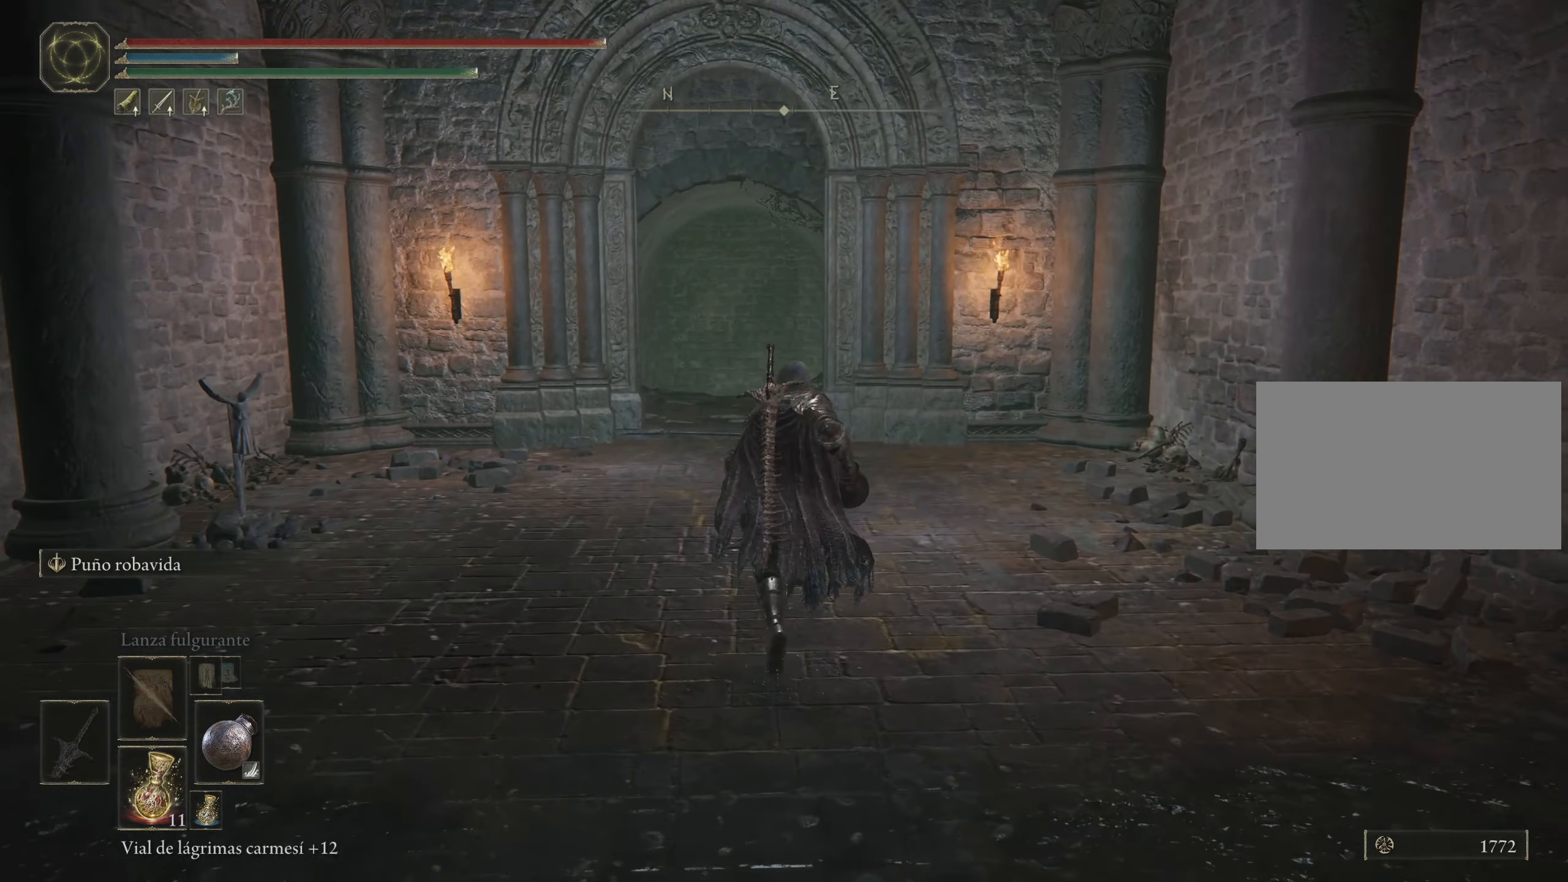
{"keys": ["w"], "mouse": [], "events": [[200, "space", "up"]]}
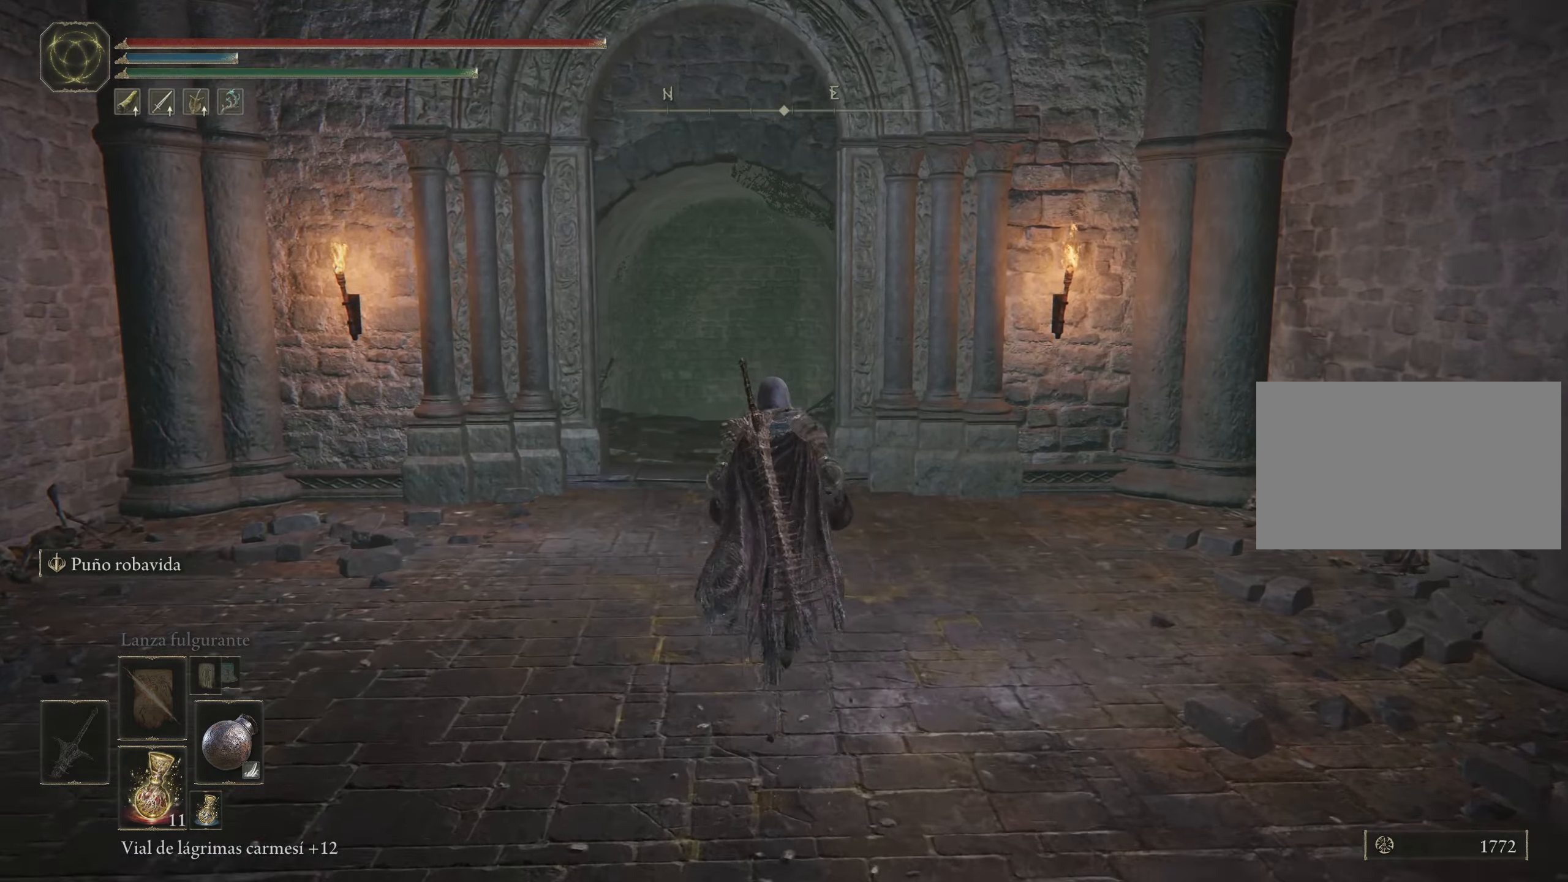
{"keys": ["w"], "mouse": [], "events": []}
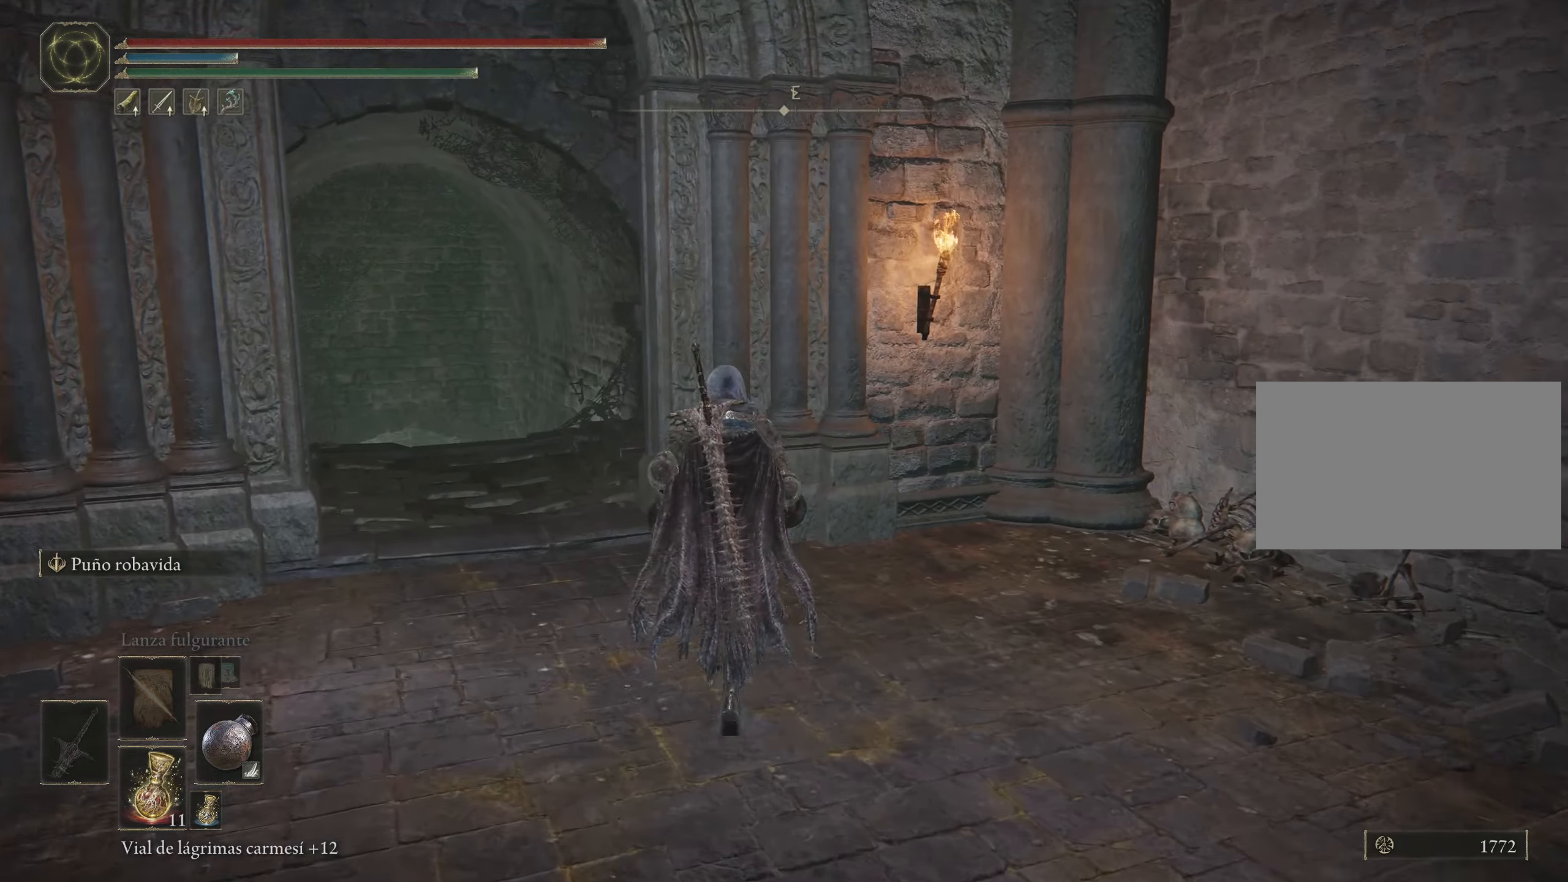
{"keys": ["w"], "mouse": [], "events": []}
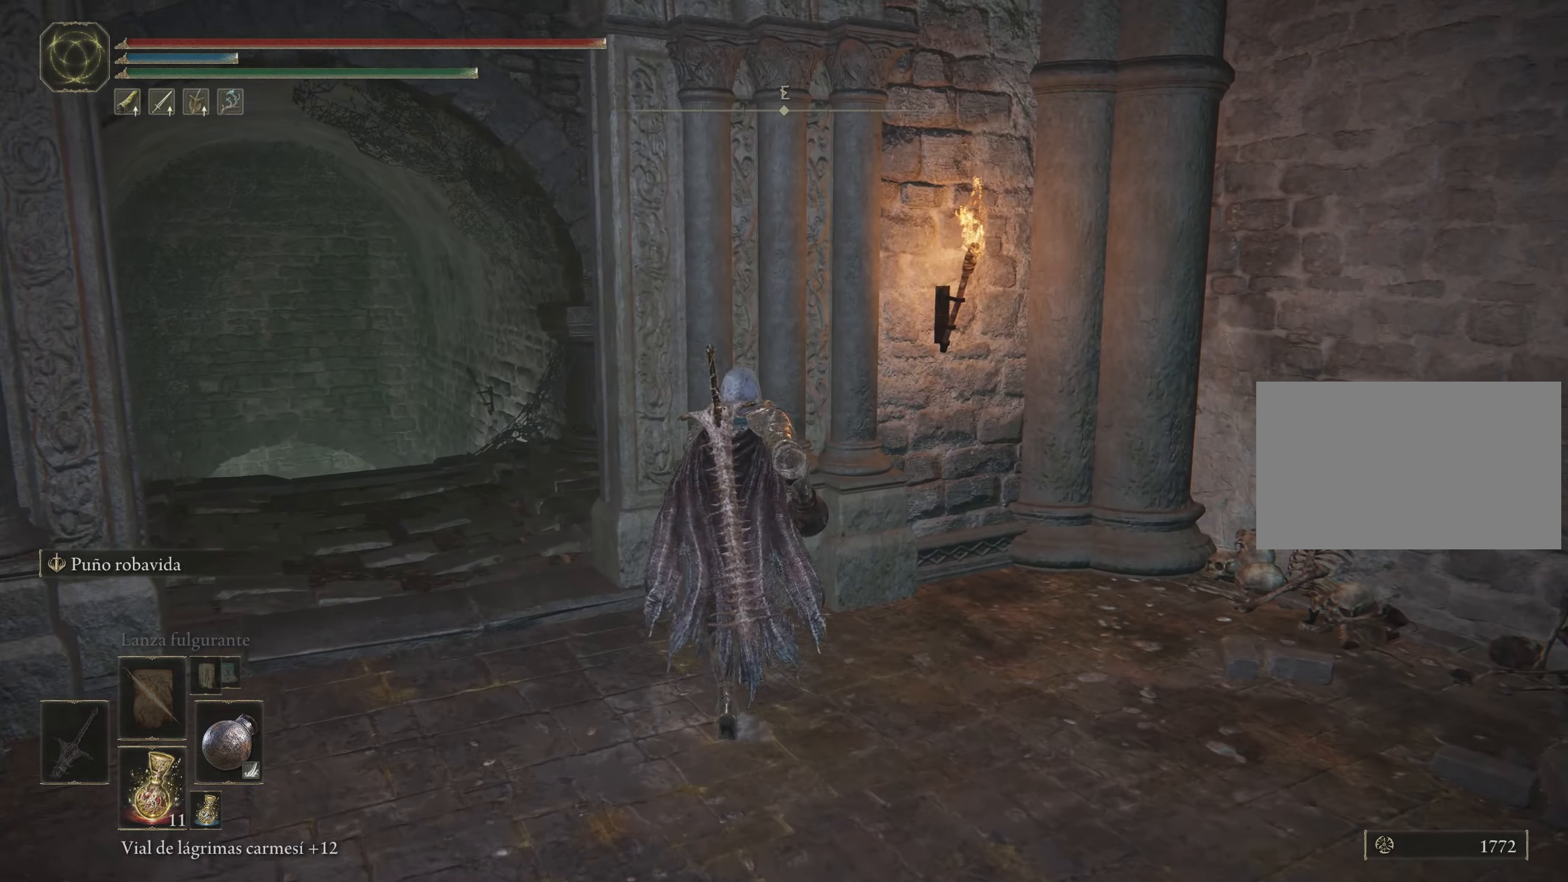
{"keys": [], "mouse": [], "events": [[483, "w", "up"]]}
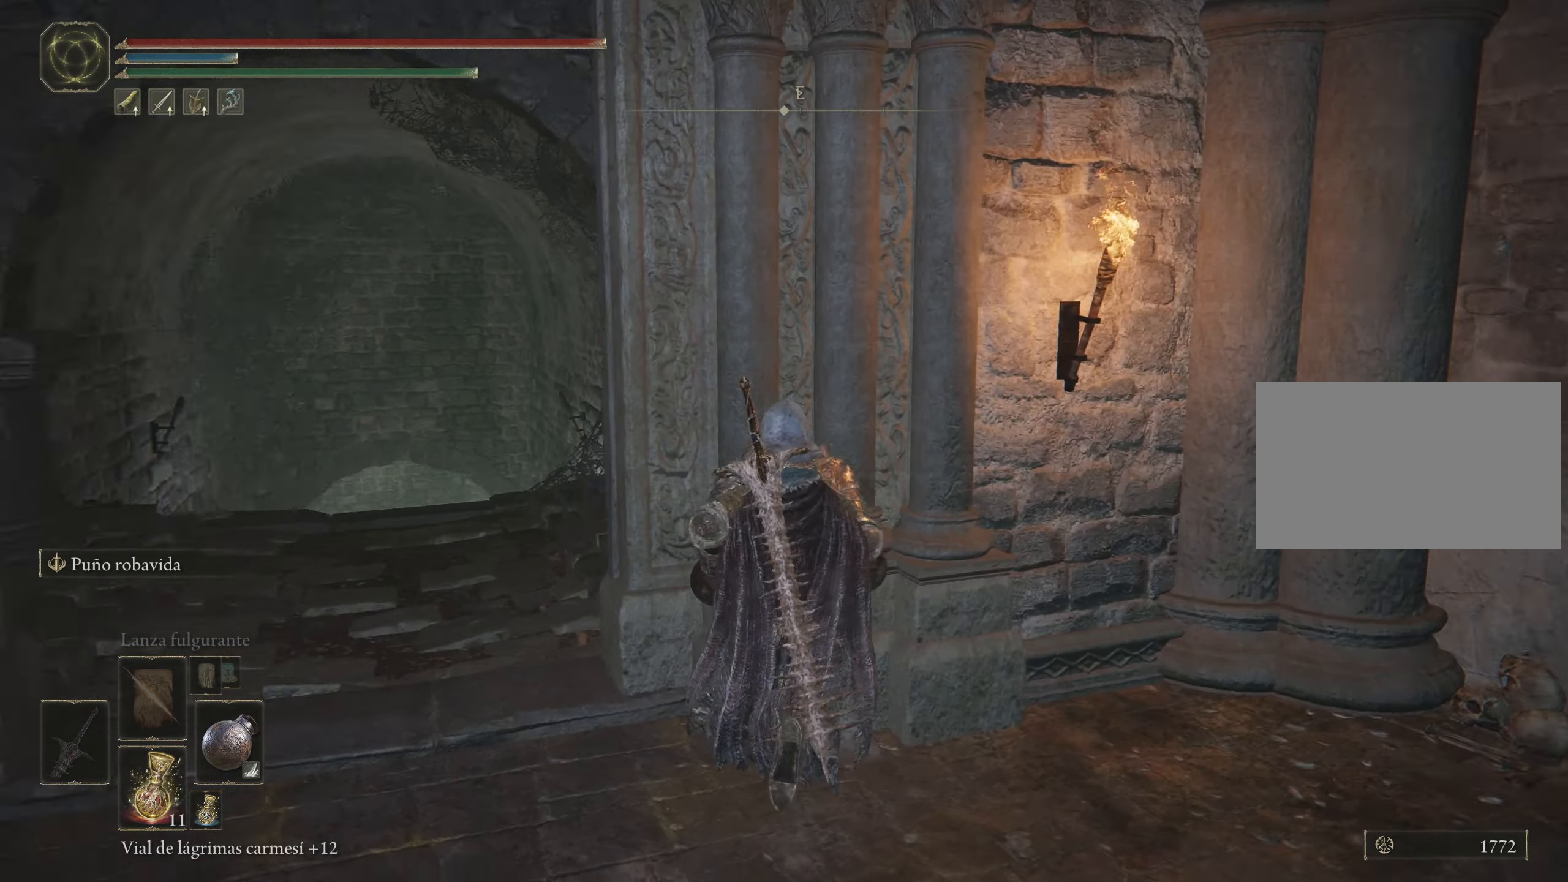
{"keys": ["a"], "mouse": [], "events": [[366, "a", "down"]]}
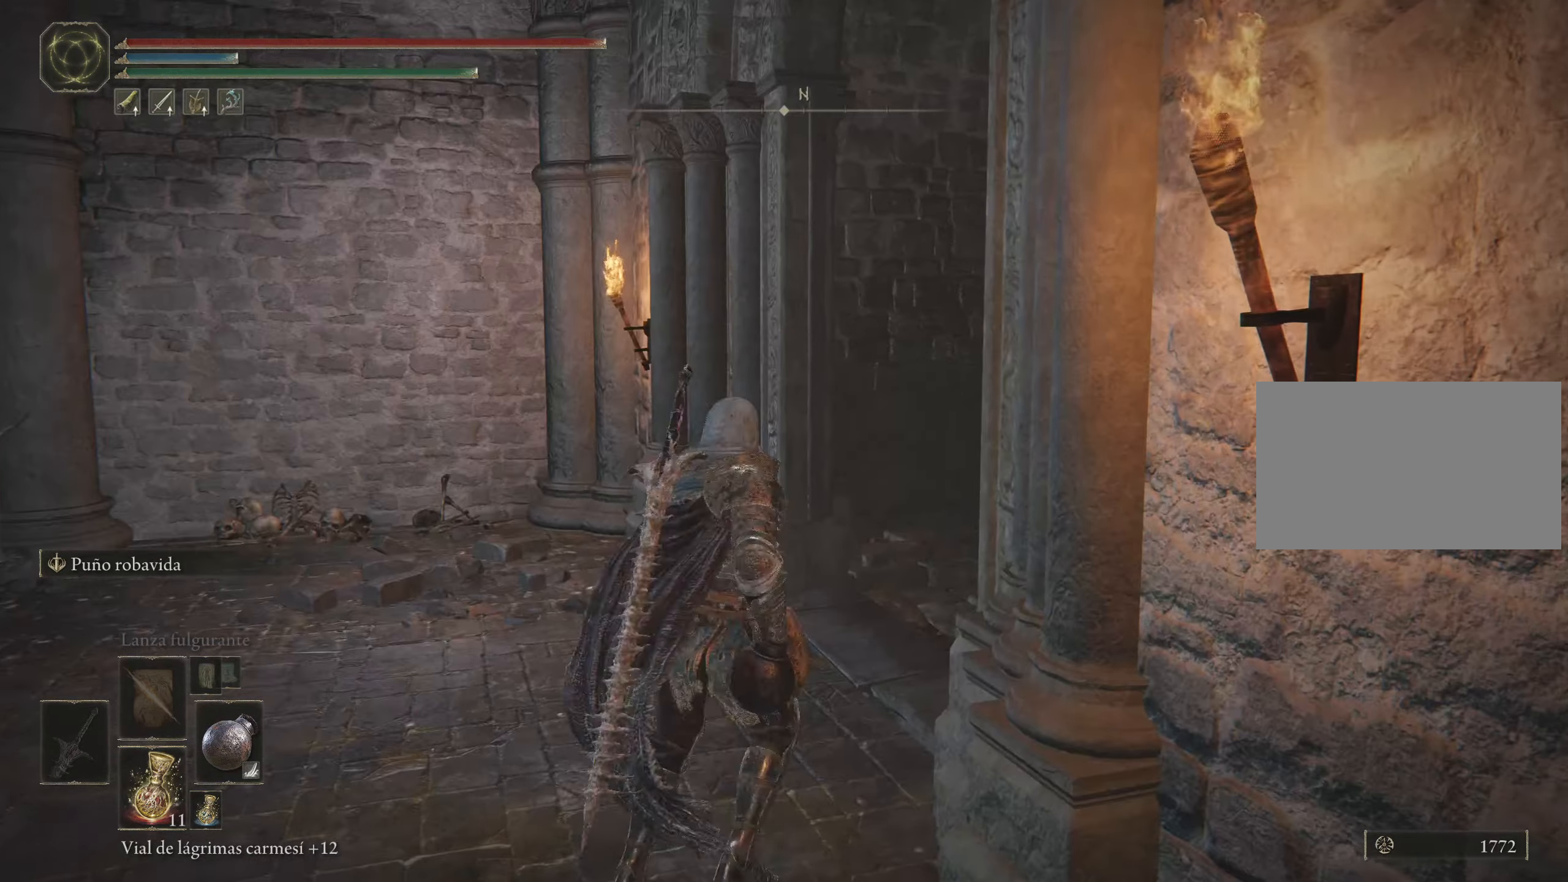
{"keys": ["a", "w"], "mouse": [], "events": [[433, "w", "down"]]}
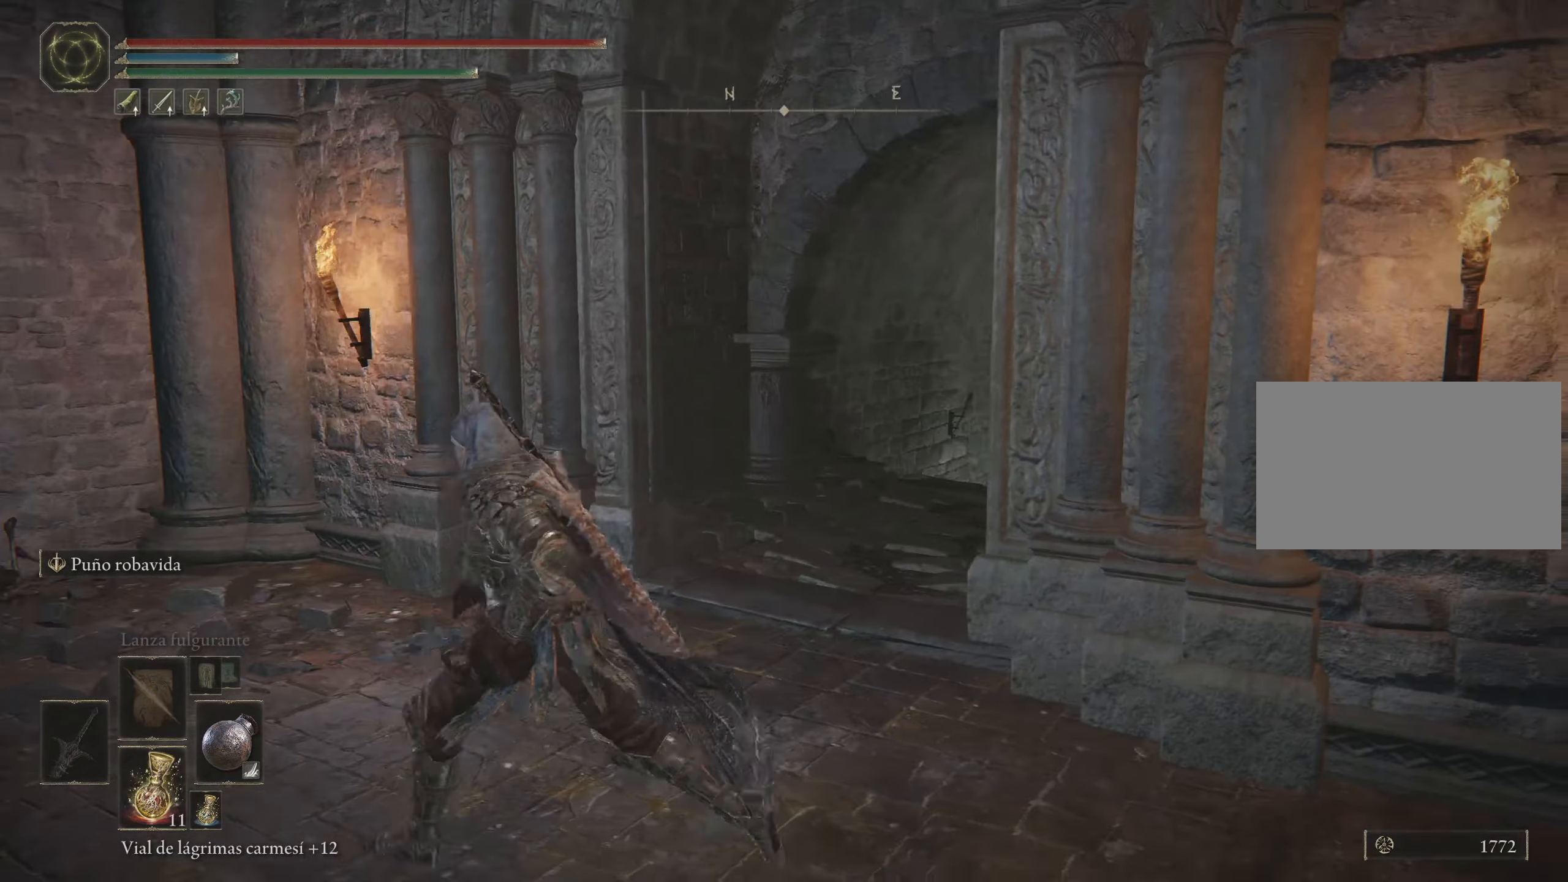
{"keys": ["w"], "mouse": [], "events": [[66, "a", "up"]]}
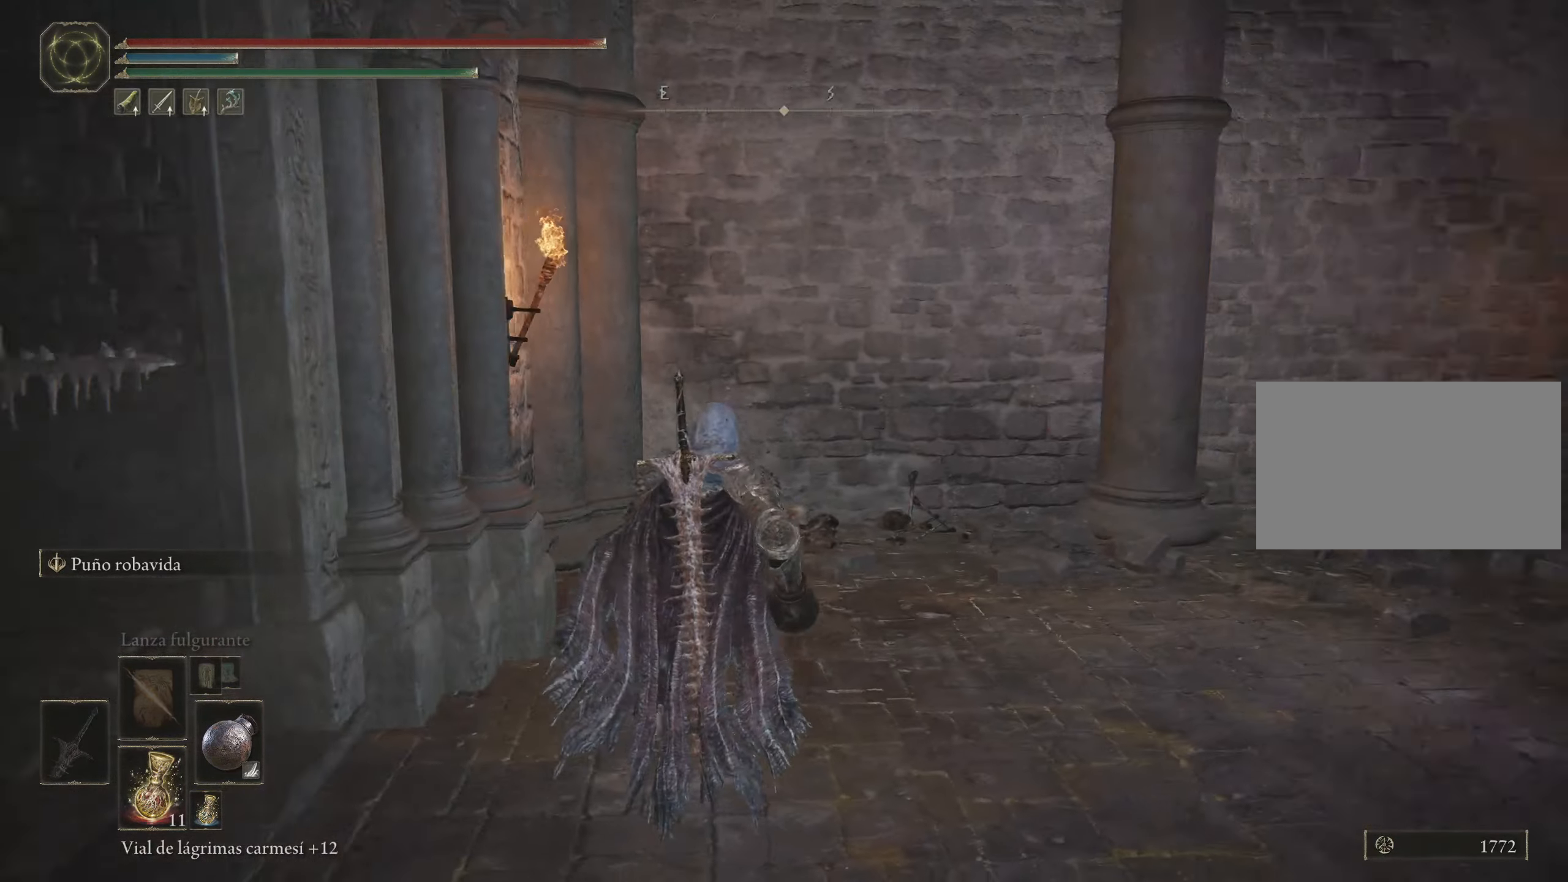
{"keys": ["space", "w"], "mouse": [], "events": [[33, "space", "down"]]}
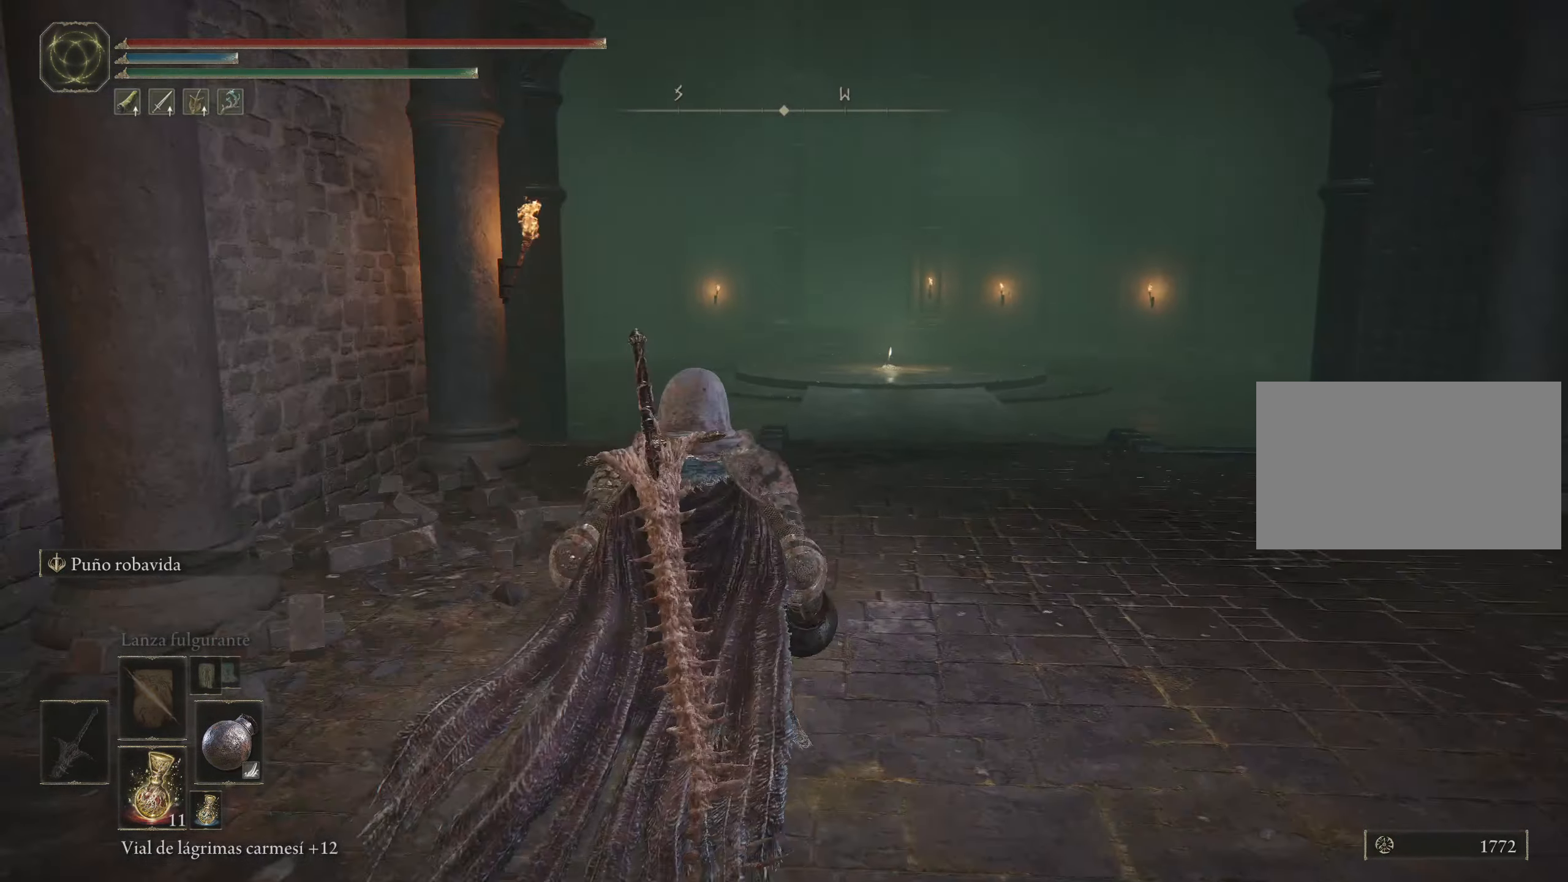
{"keys": ["space", "w"], "mouse": [], "events": []}
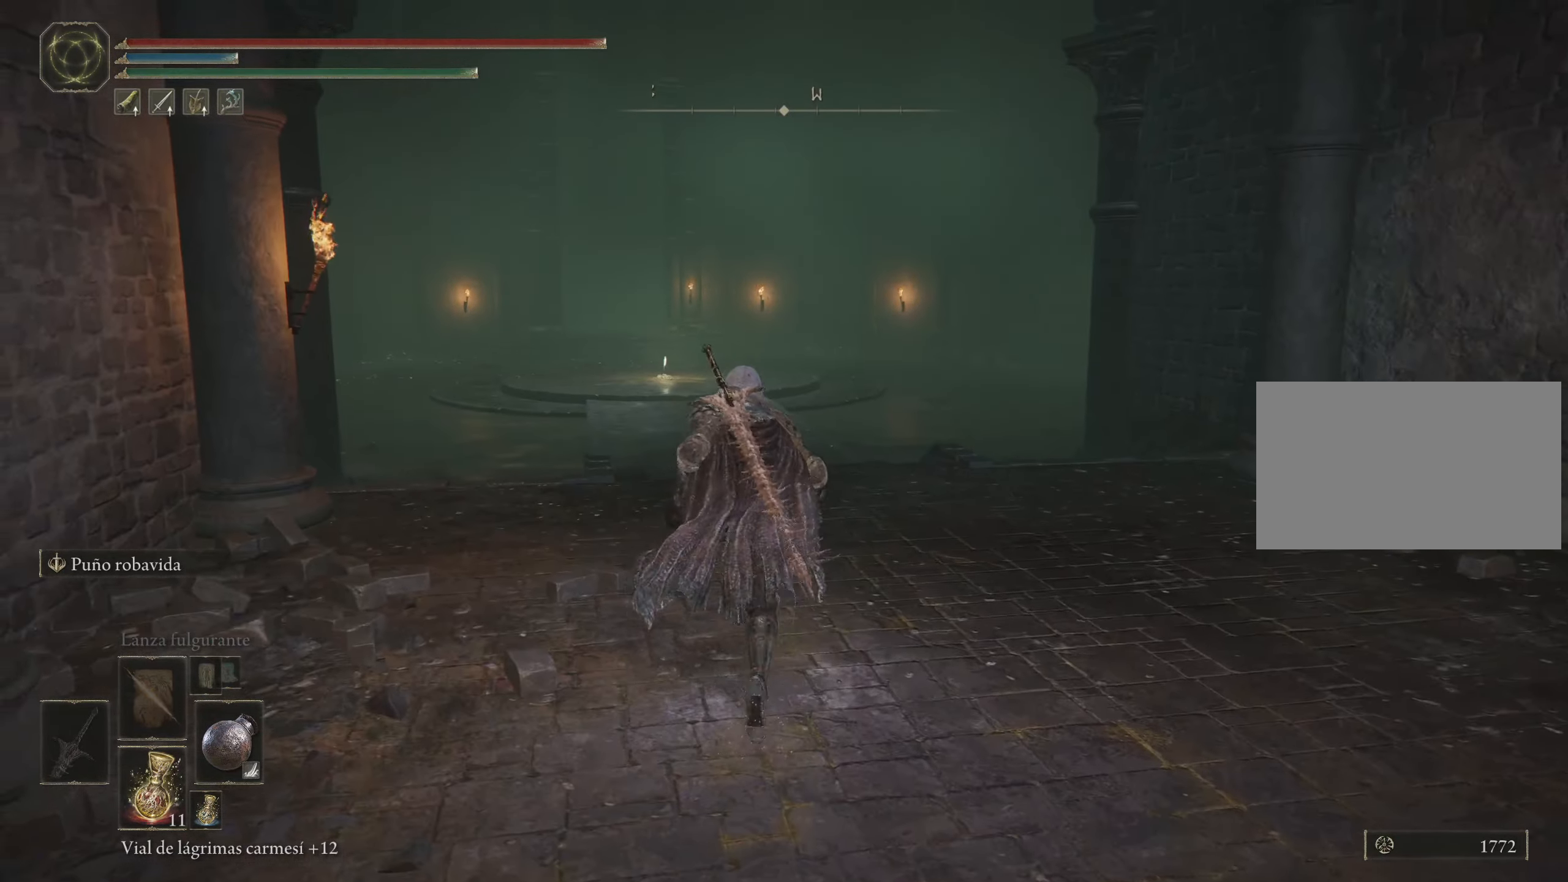
{"keys": ["space", "w"], "mouse": [], "events": []}
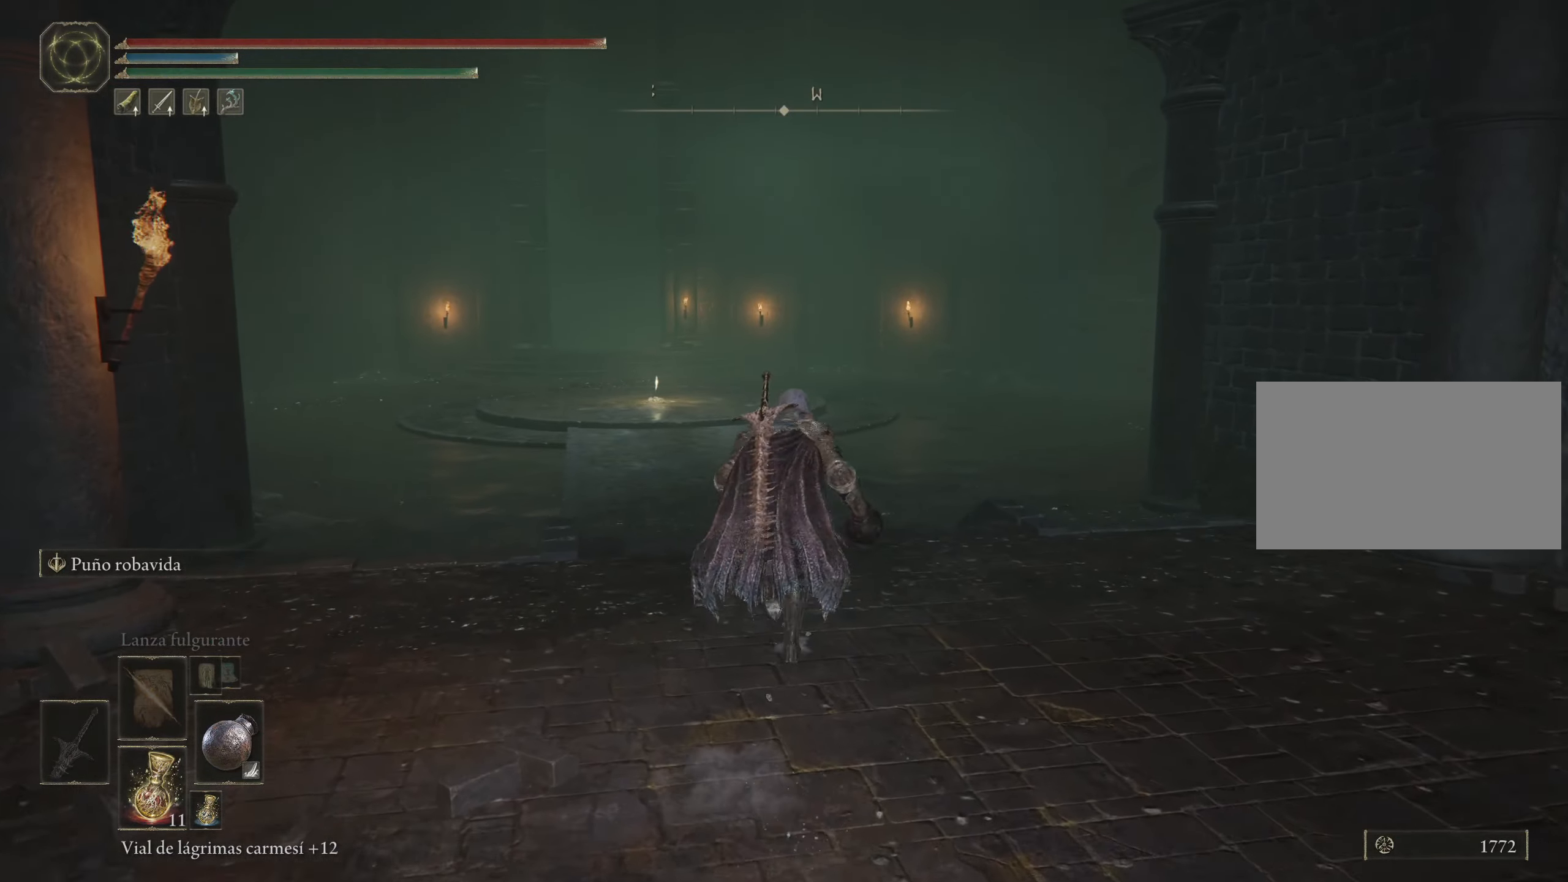
{"keys": ["space", "w"], "mouse": [], "events": []}
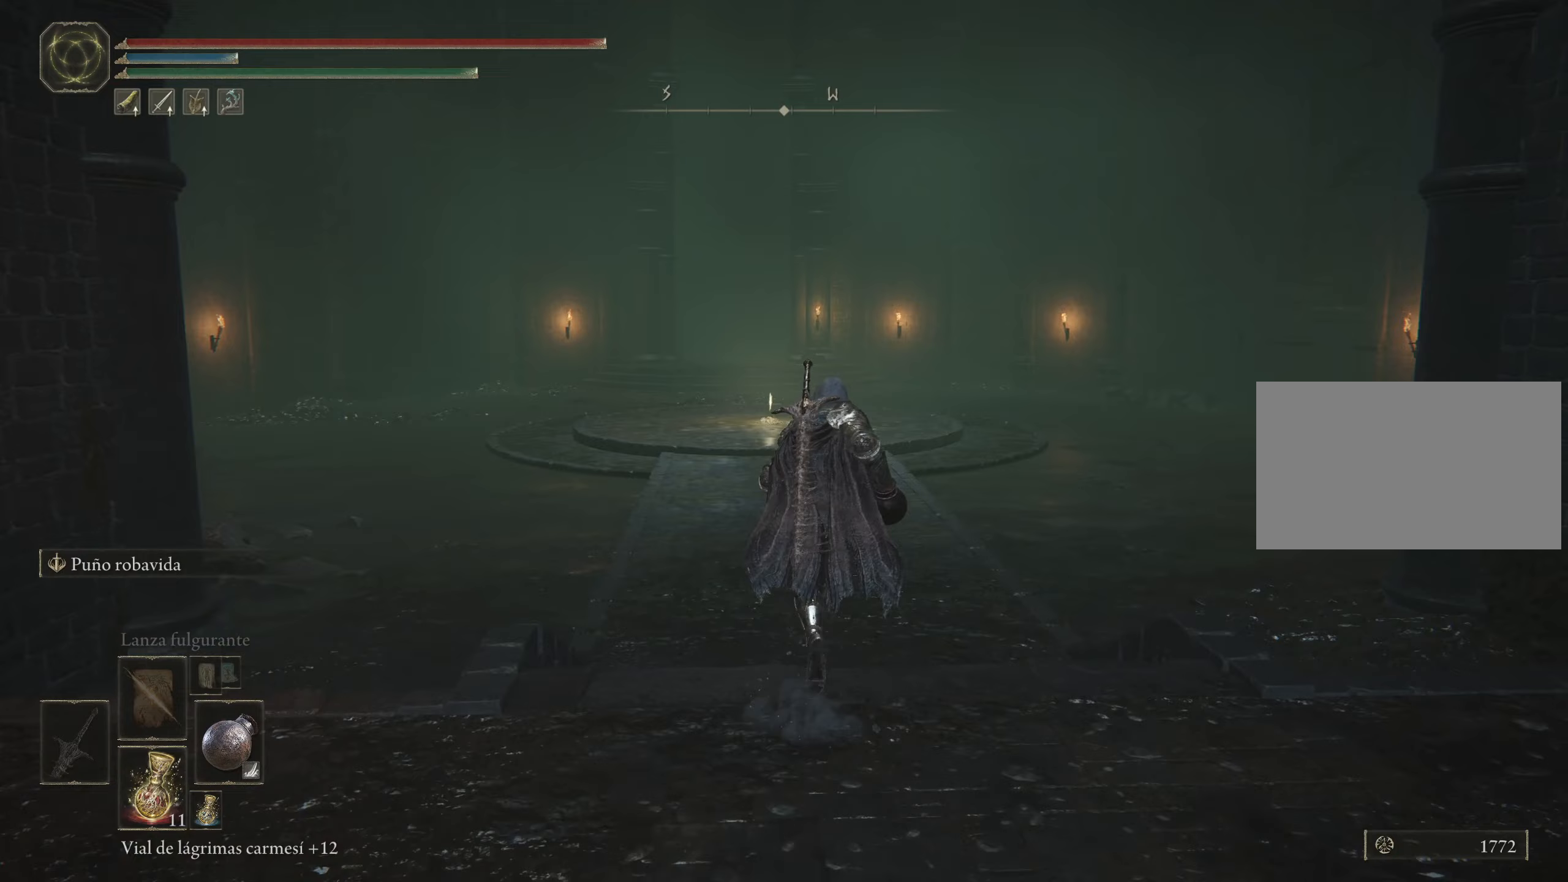
{"keys": ["w"], "mouse": [], "events": [[383, "space", "up"]]}
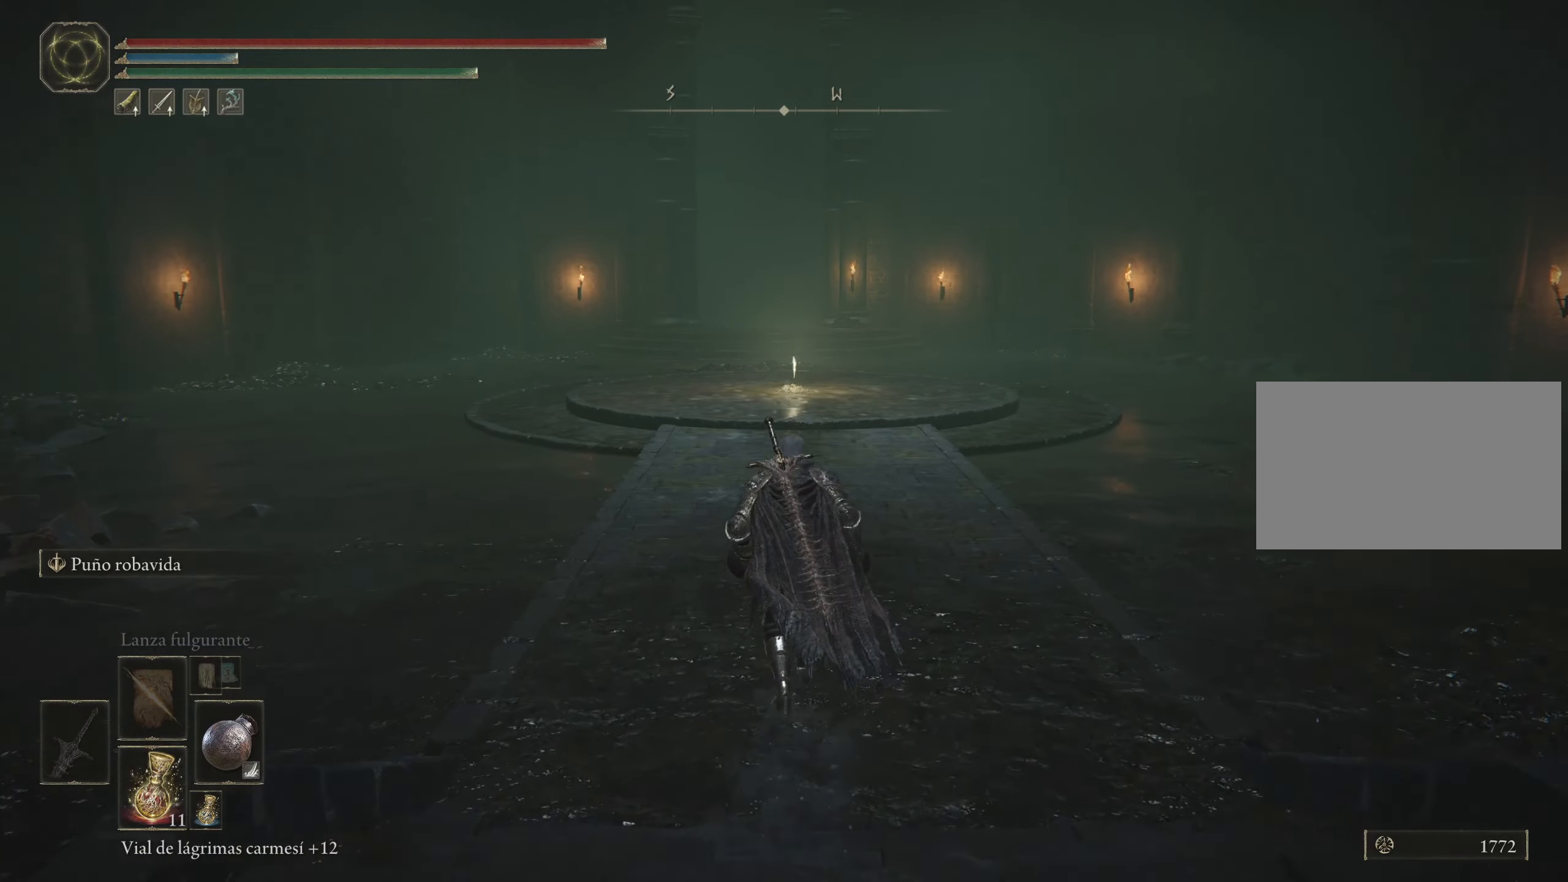
{"keys": [], "mouse": [], "events": [[167, "w", "up"]]}
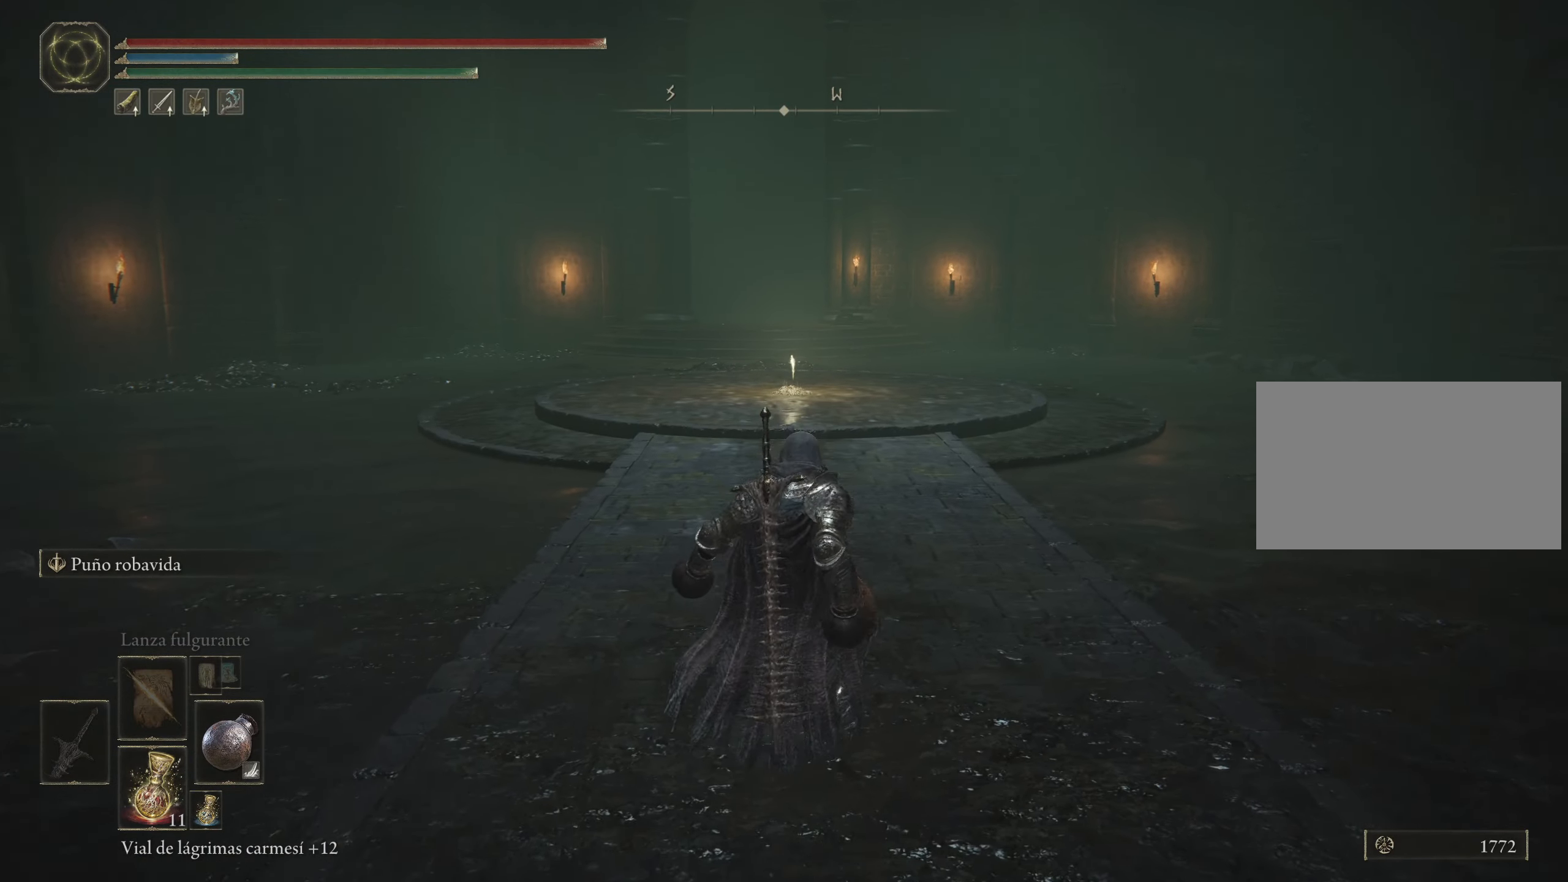
{"keys": [], "mouse": [], "events": []}